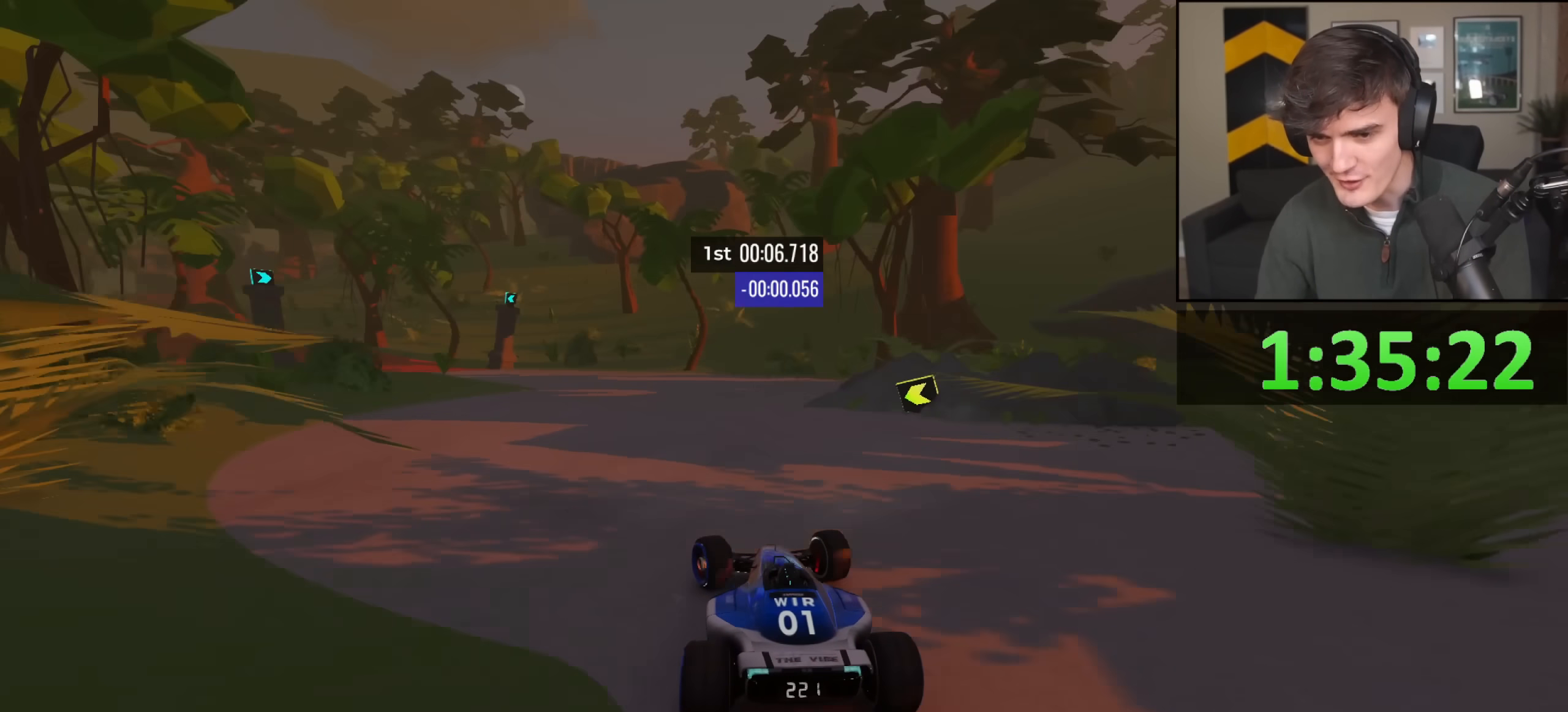
Gameplay with keyboard; each line is a JSON object with the keys held at the frame after it. "events" lists presses ("down") and releases ("up") of "brake", "down", "left", "right" and "up" between this image and that frame as [ms after this image, input, new state], when the widget could be followed in between. No other keys are recorded. Mouse input is not recorded. Key names are as the overlay labels them; some are game actions (e.g. jump) rather than physical keys.
{"keys": ["up"], "events": [[201, "left", "up"], [301, "left", "down"], [484, "left", "up"]]}
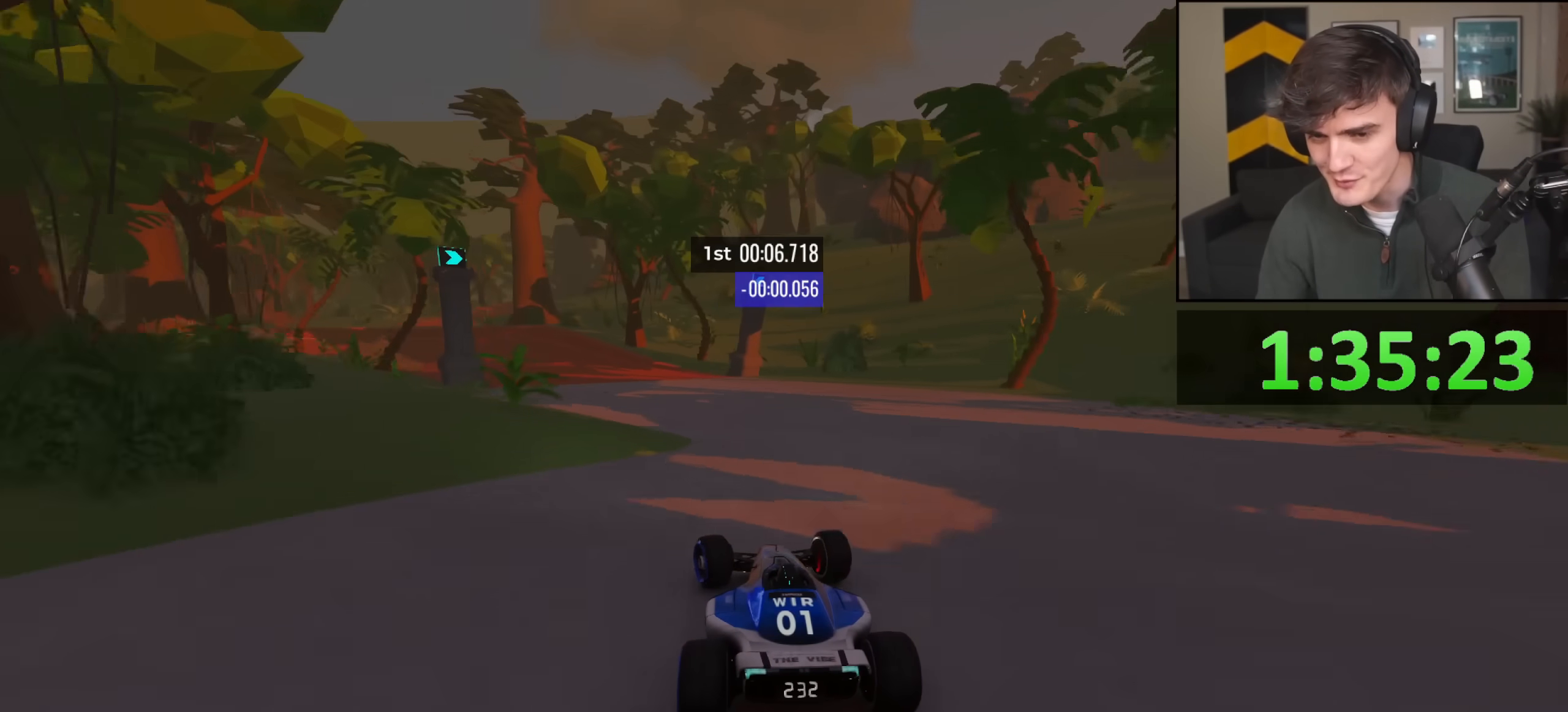
{"keys": ["right", "up"], "events": [[33, "left", "down"], [317, "left", "up"], [450, "right", "down"]]}
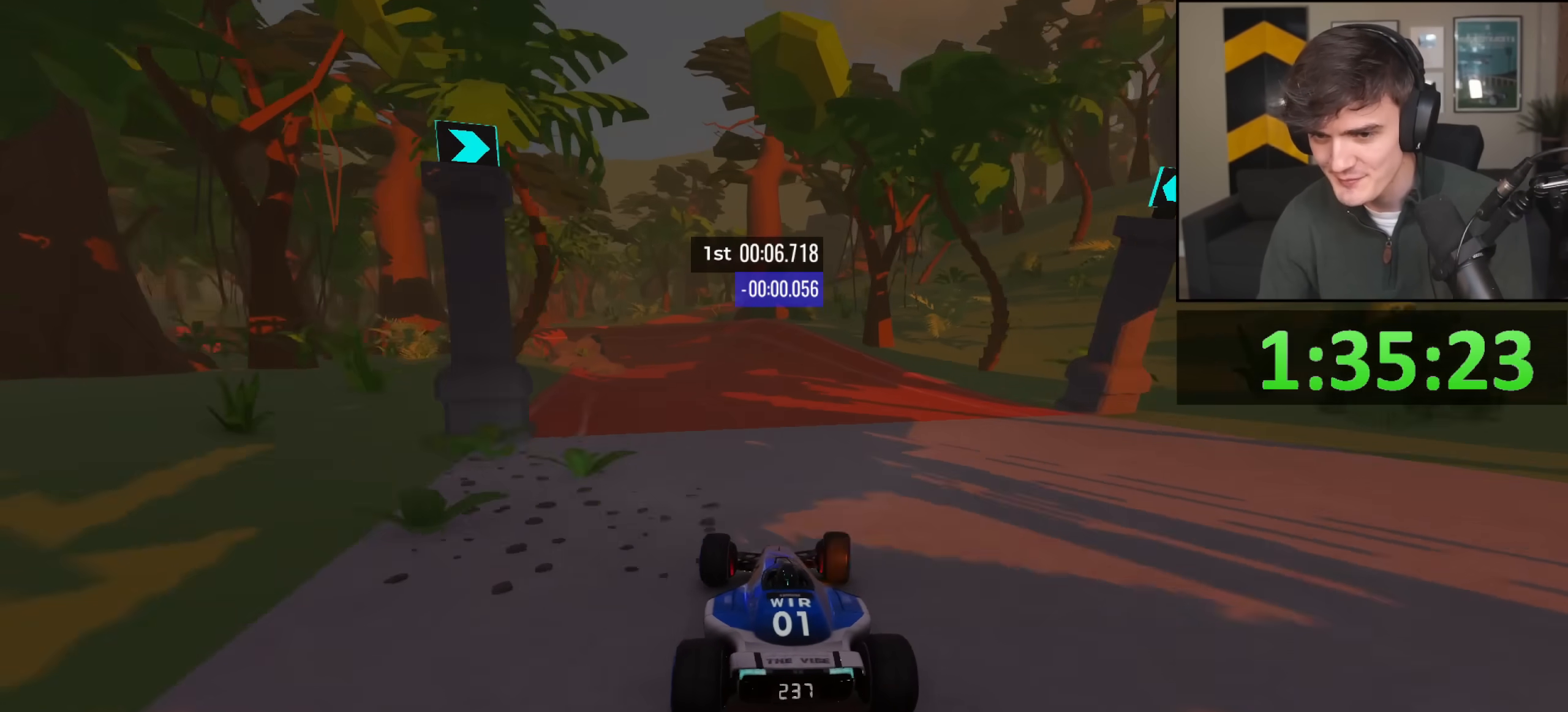
{"keys": ["left", "up"], "events": [[184, "right", "up"], [284, "left", "down"]]}
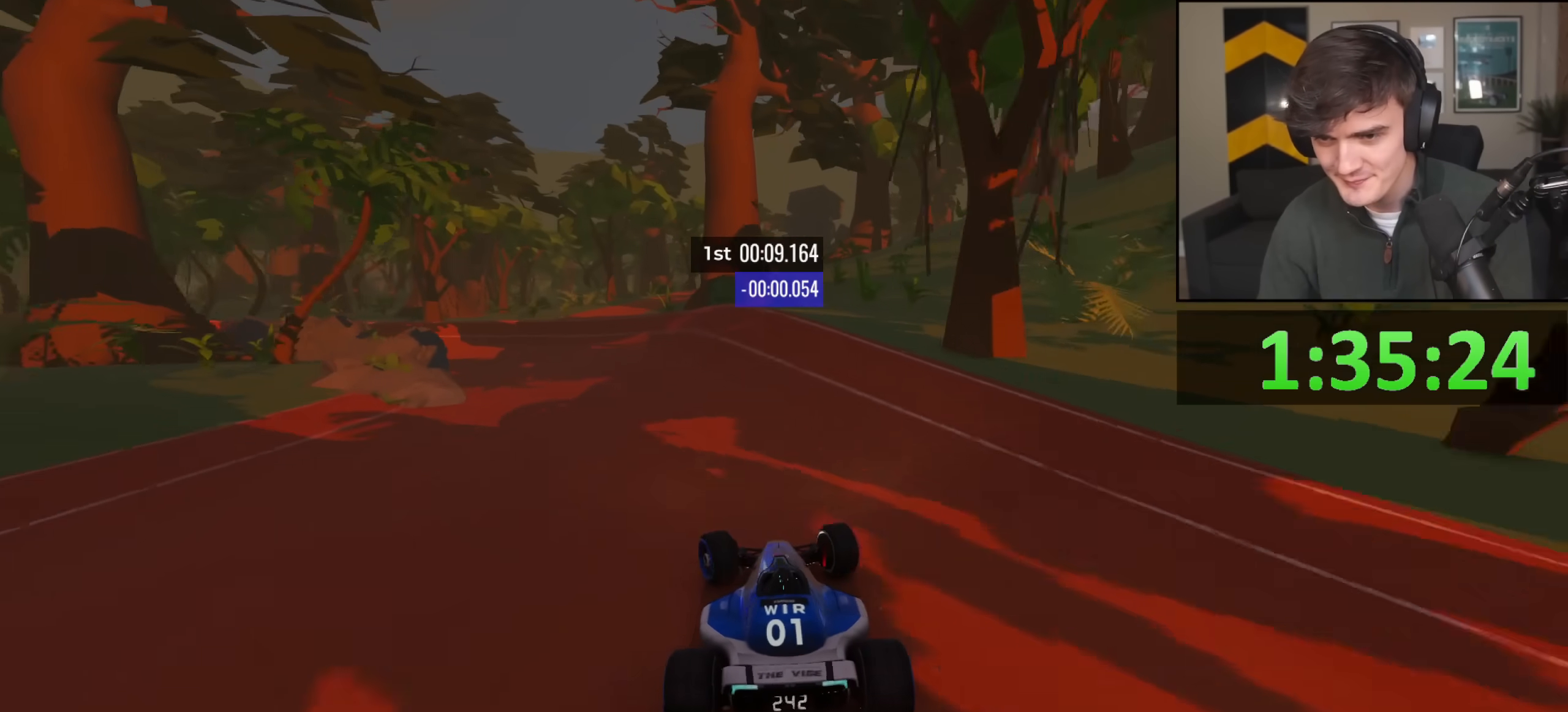
{"keys": ["left", "up"], "events": [[67, "left", "up"], [100, "left", "down"]]}
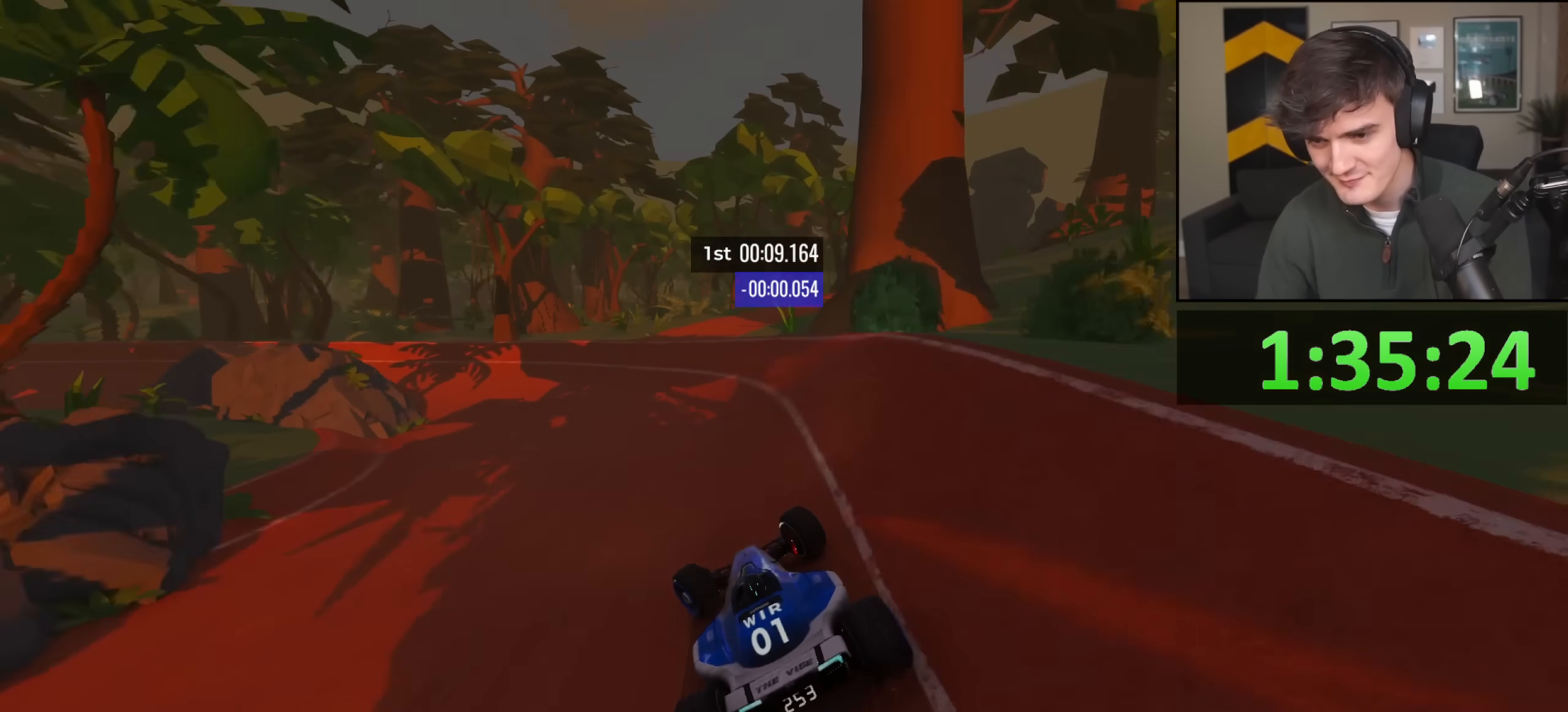
{"keys": ["left", "up"], "events": []}
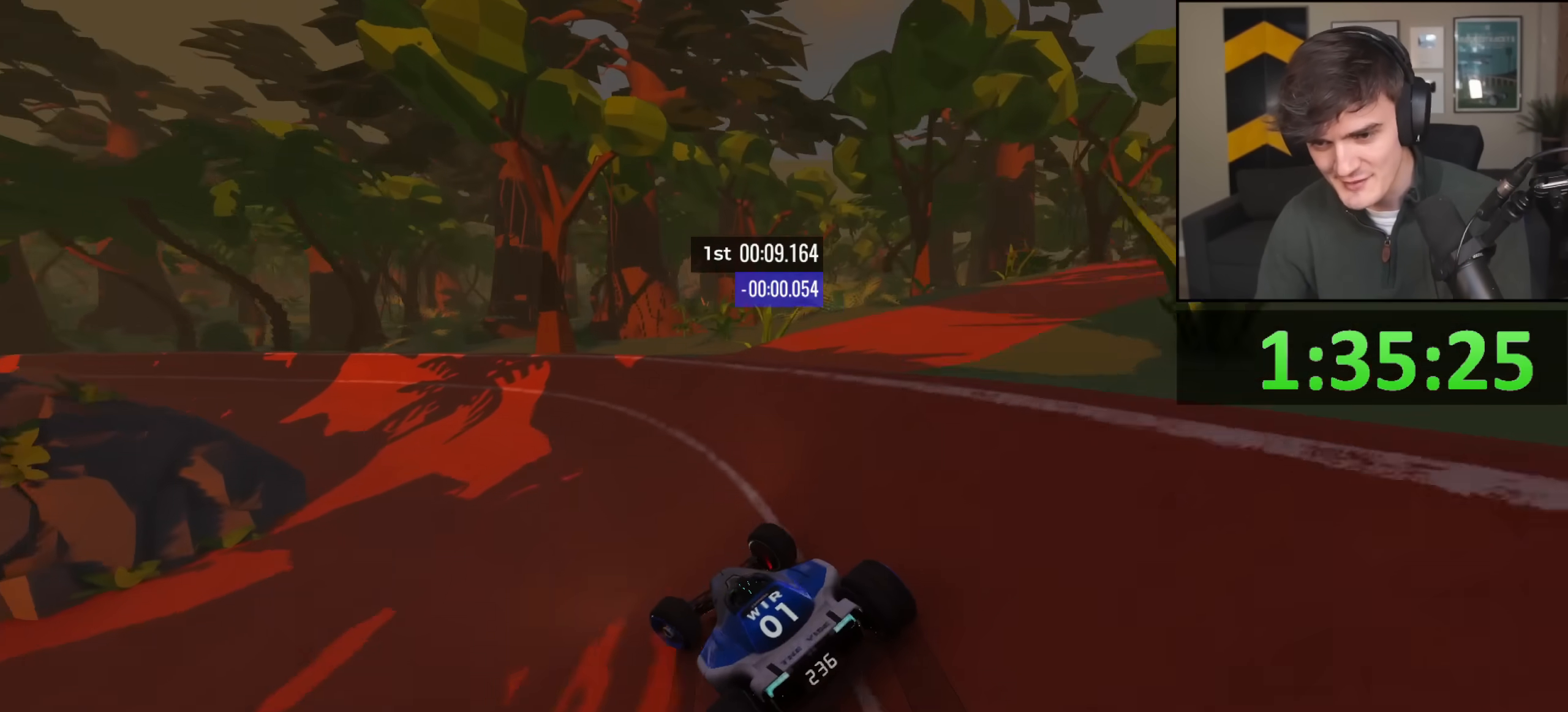
{"keys": ["left", "up"], "events": [[317, "left", "up"], [417, "left", "down"]]}
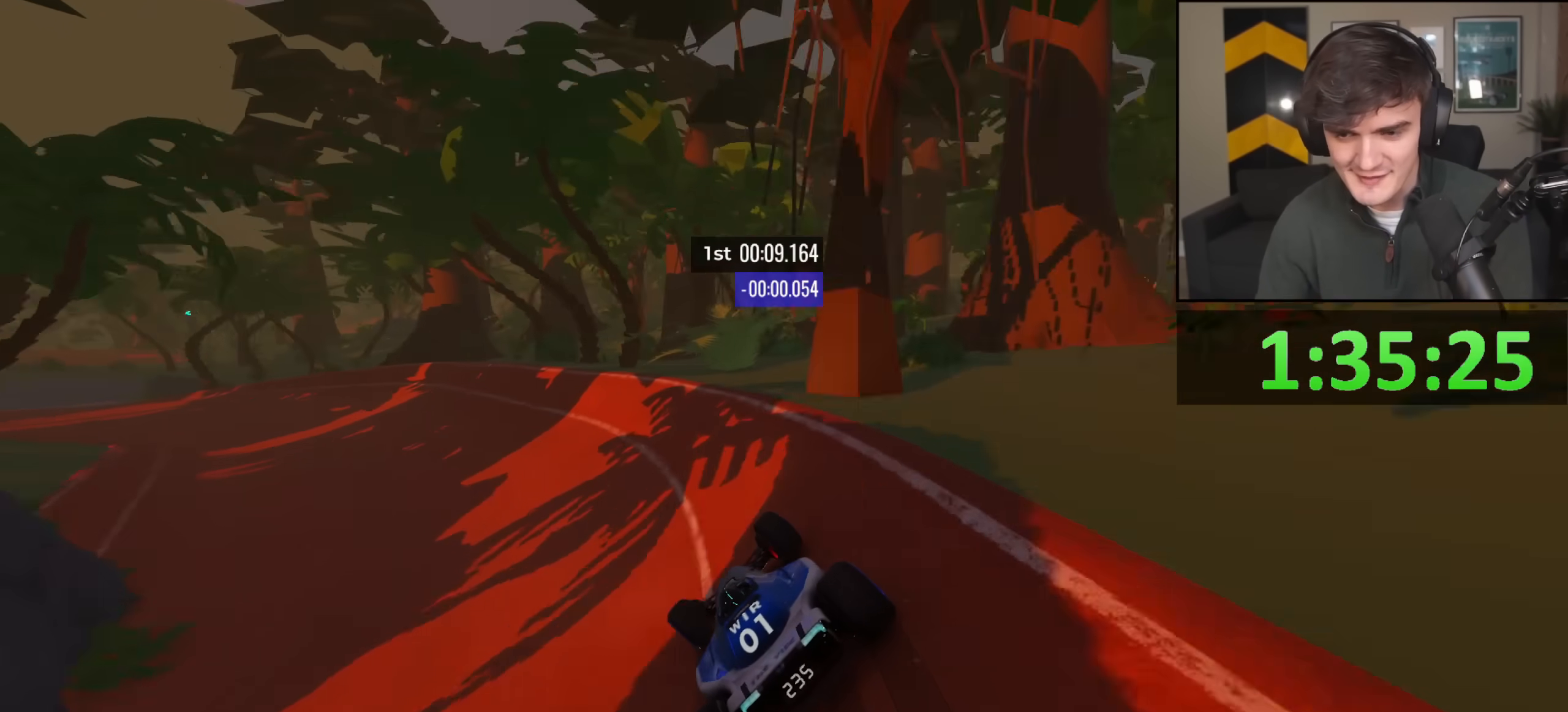
{"keys": ["up"], "events": [[100, "left", "up"], [201, "left", "down"], [434, "left", "up"]]}
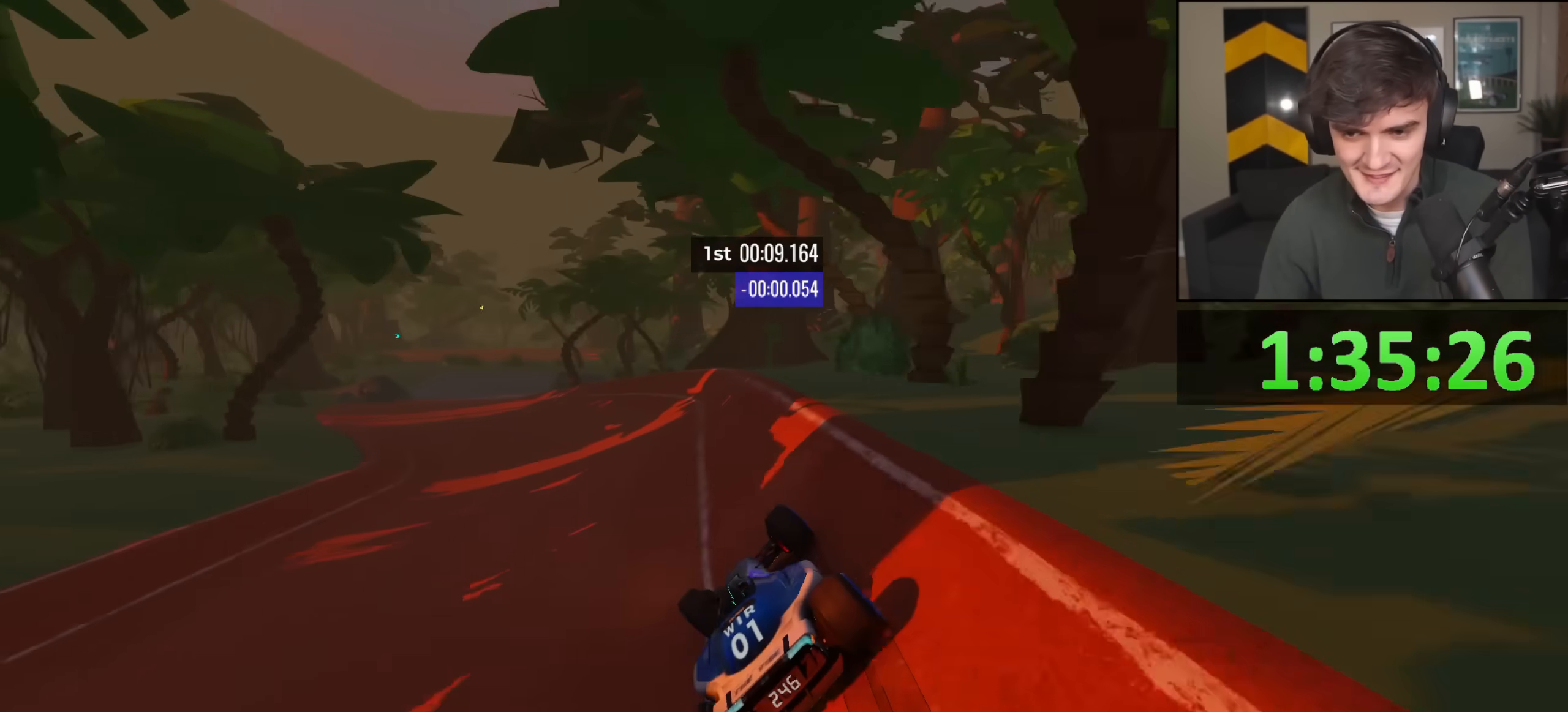
{"keys": ["left", "up"], "events": [[83, "left", "down"], [167, "left", "up"], [267, "left", "down"], [400, "left", "up"], [450, "left", "down"]]}
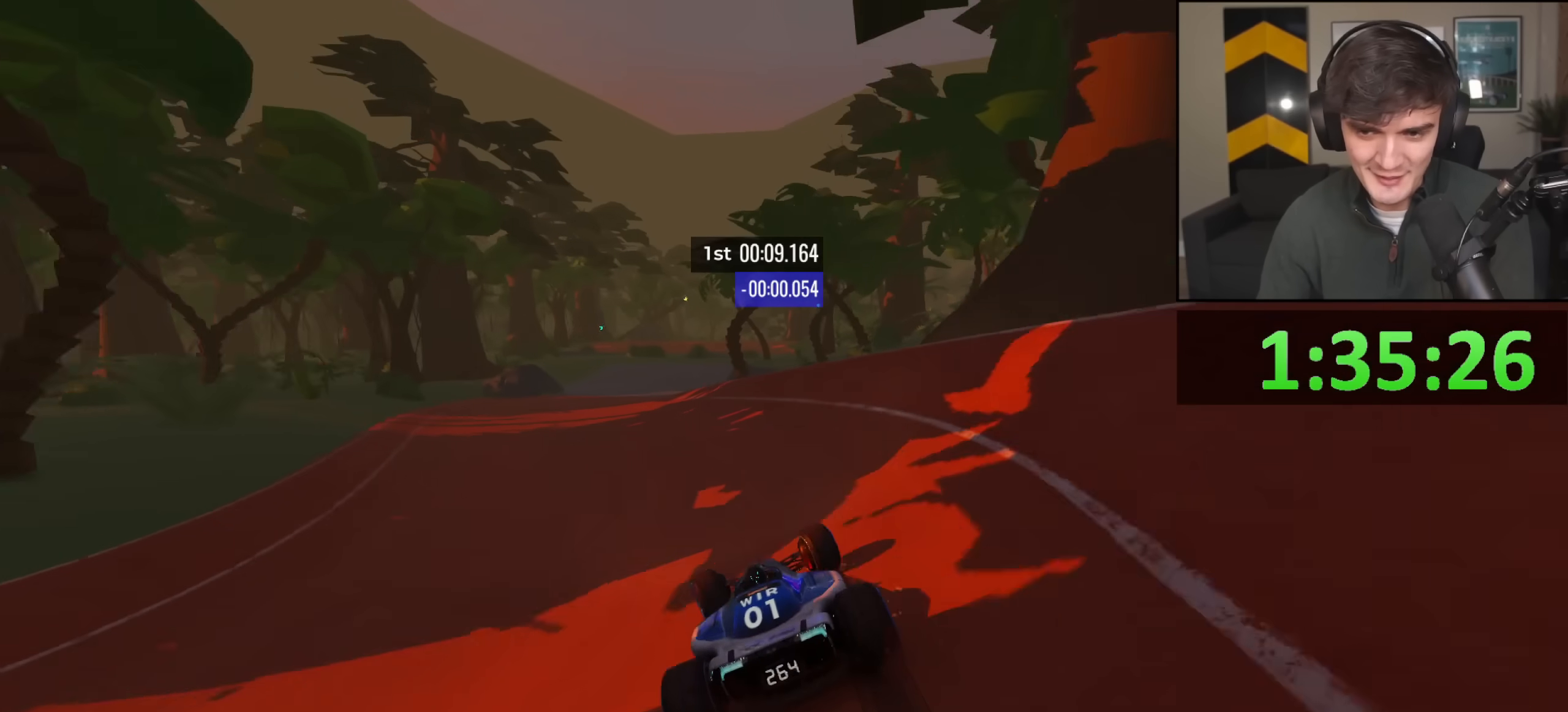
{"keys": ["up"], "events": [[50, "left", "up"], [134, "left", "down"], [184, "left", "up"], [334, "left", "down"], [367, "left", "up"]]}
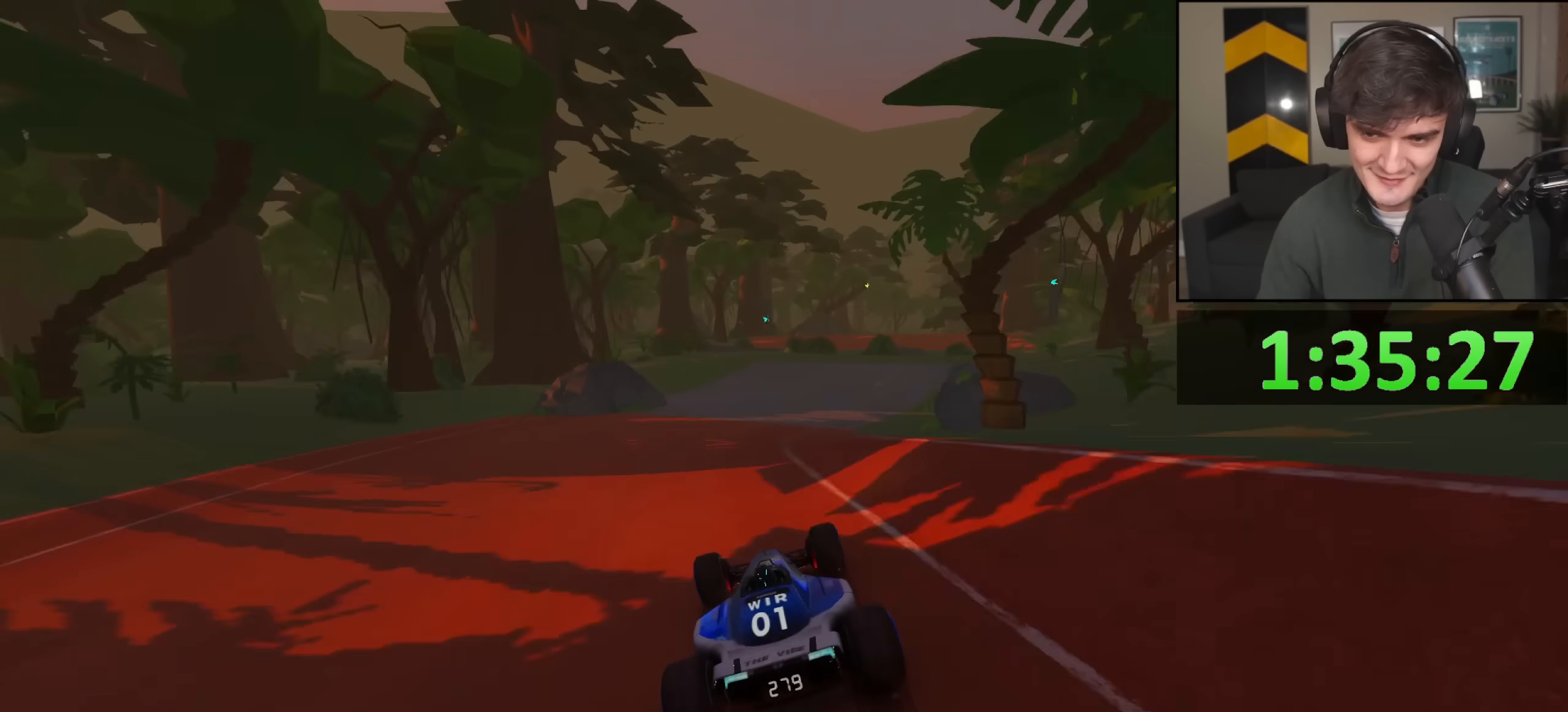
{"keys": ["up"], "events": [[67, "right", "down"], [200, "right", "up"], [300, "right", "down"], [333, "right", "up"]]}
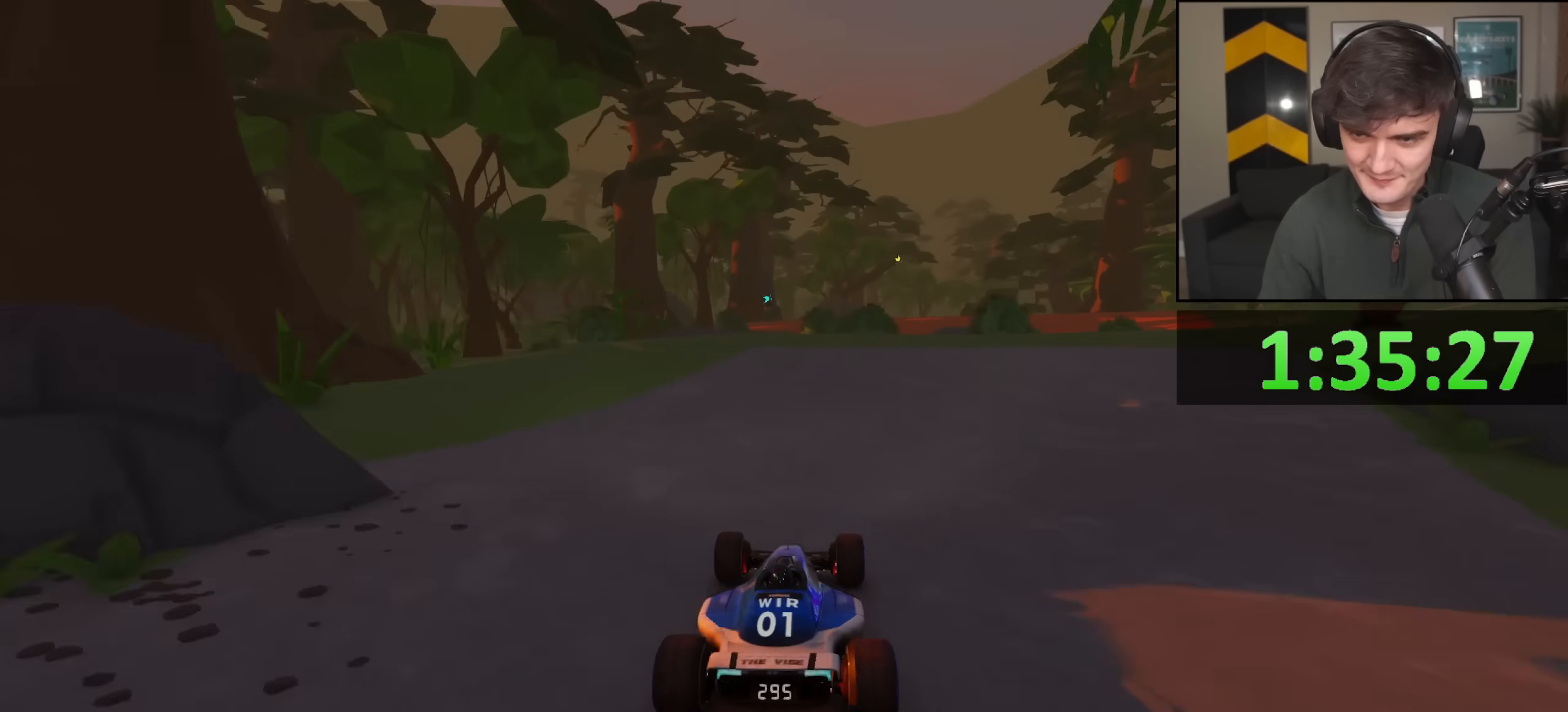
{"keys": ["up"], "events": [[117, "right", "down"], [267, "right", "up"], [367, "right", "down"], [401, "right", "up"]]}
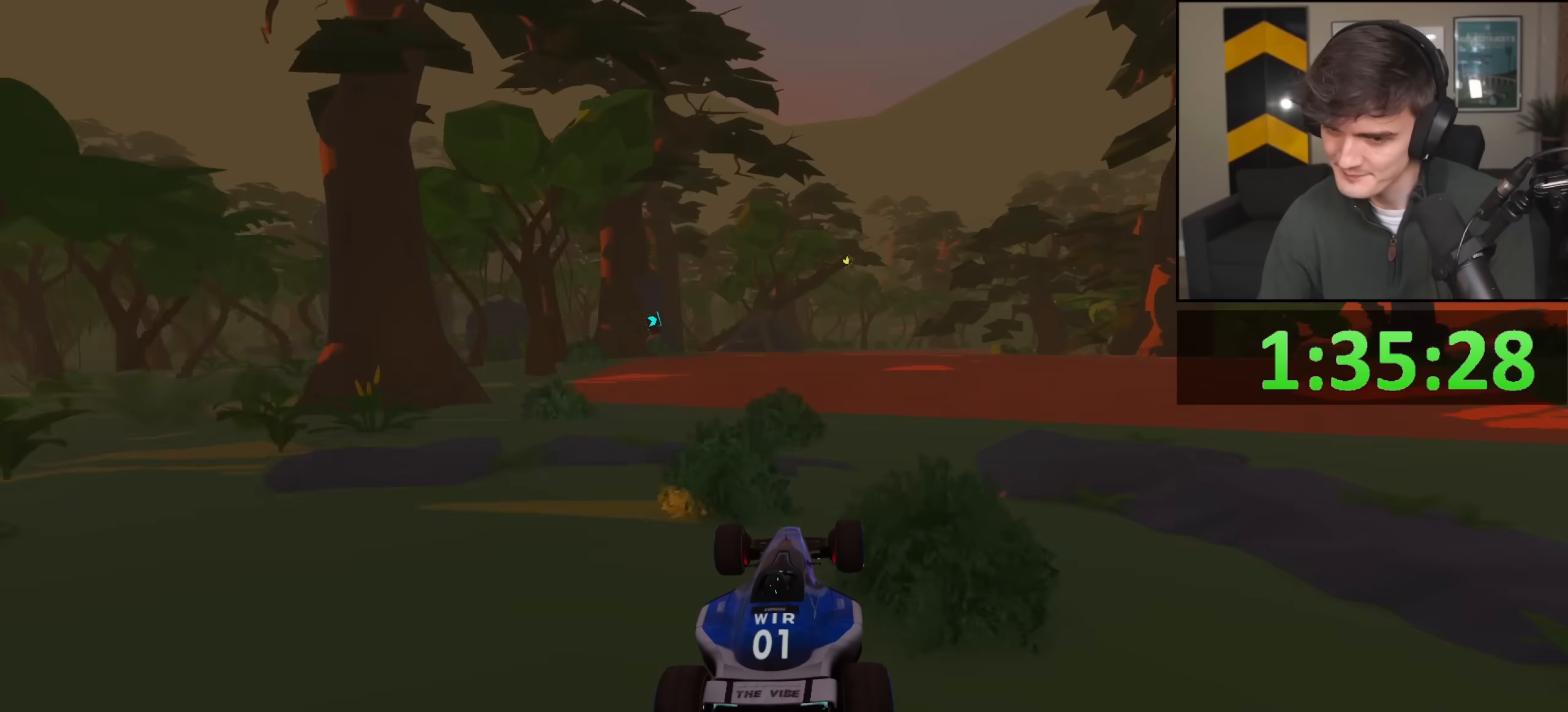
{"keys": ["right", "up"], "events": [[267, "right", "down"], [317, "brake", "down"], [400, "brake", "up"]]}
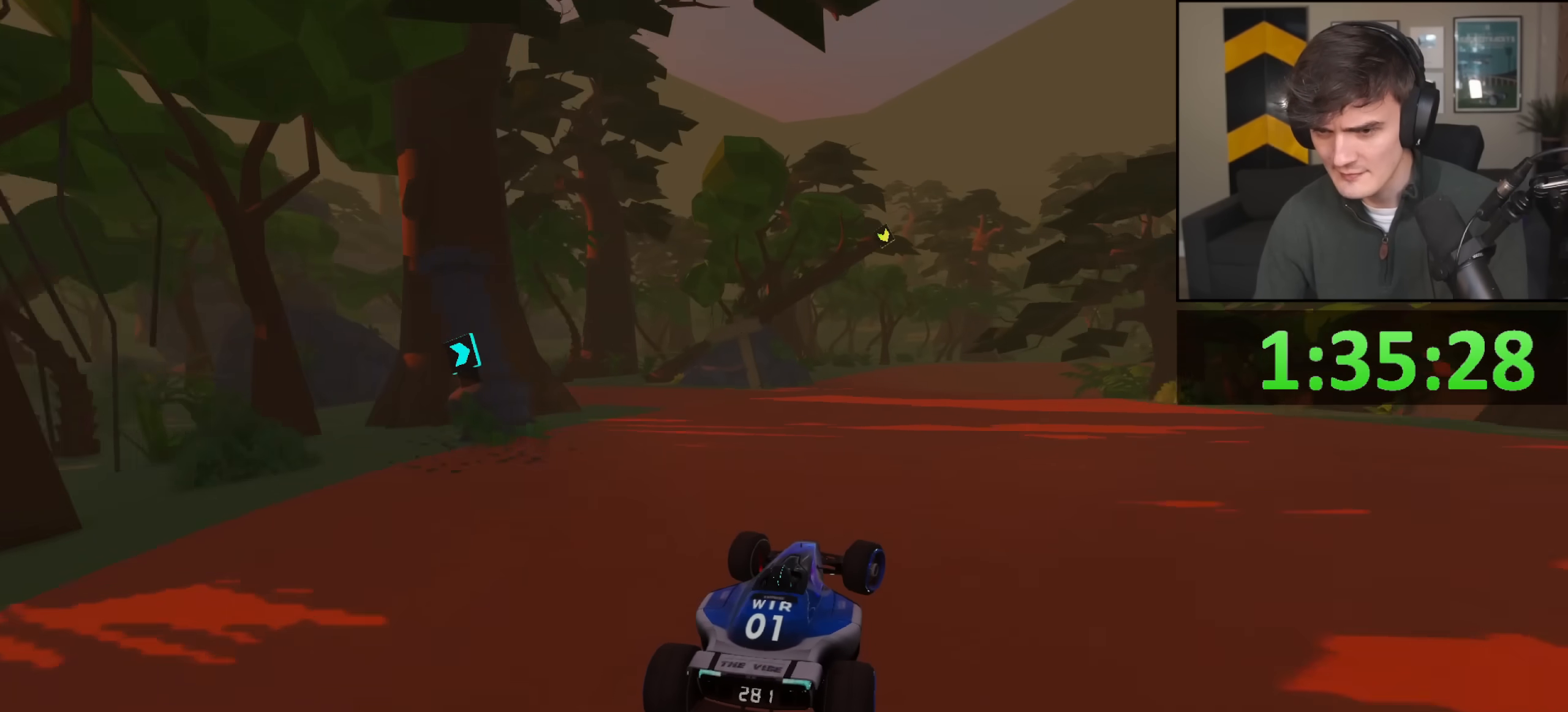
{"keys": ["up"], "events": [[467, "right", "up"]]}
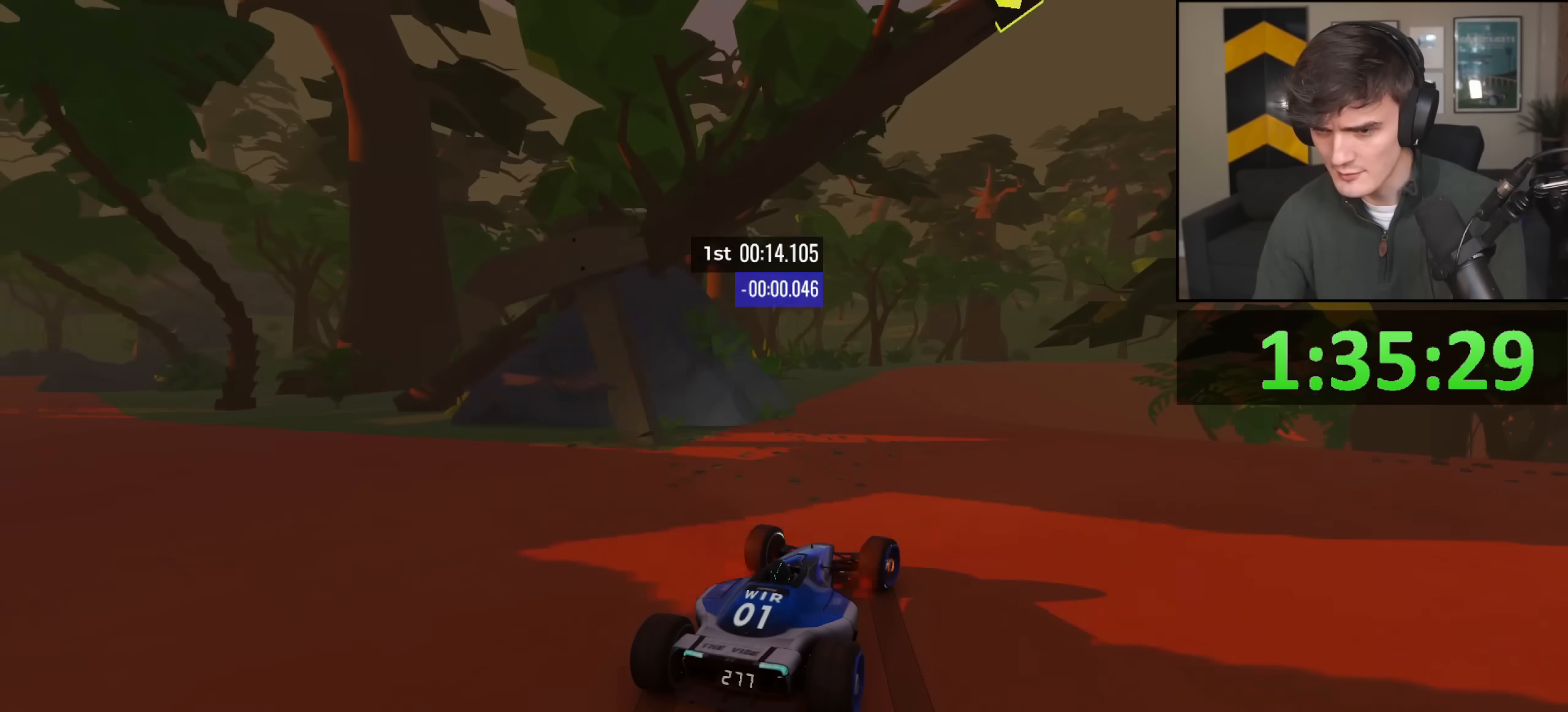
{"keys": ["right", "up"], "events": [[117, "right", "down"]]}
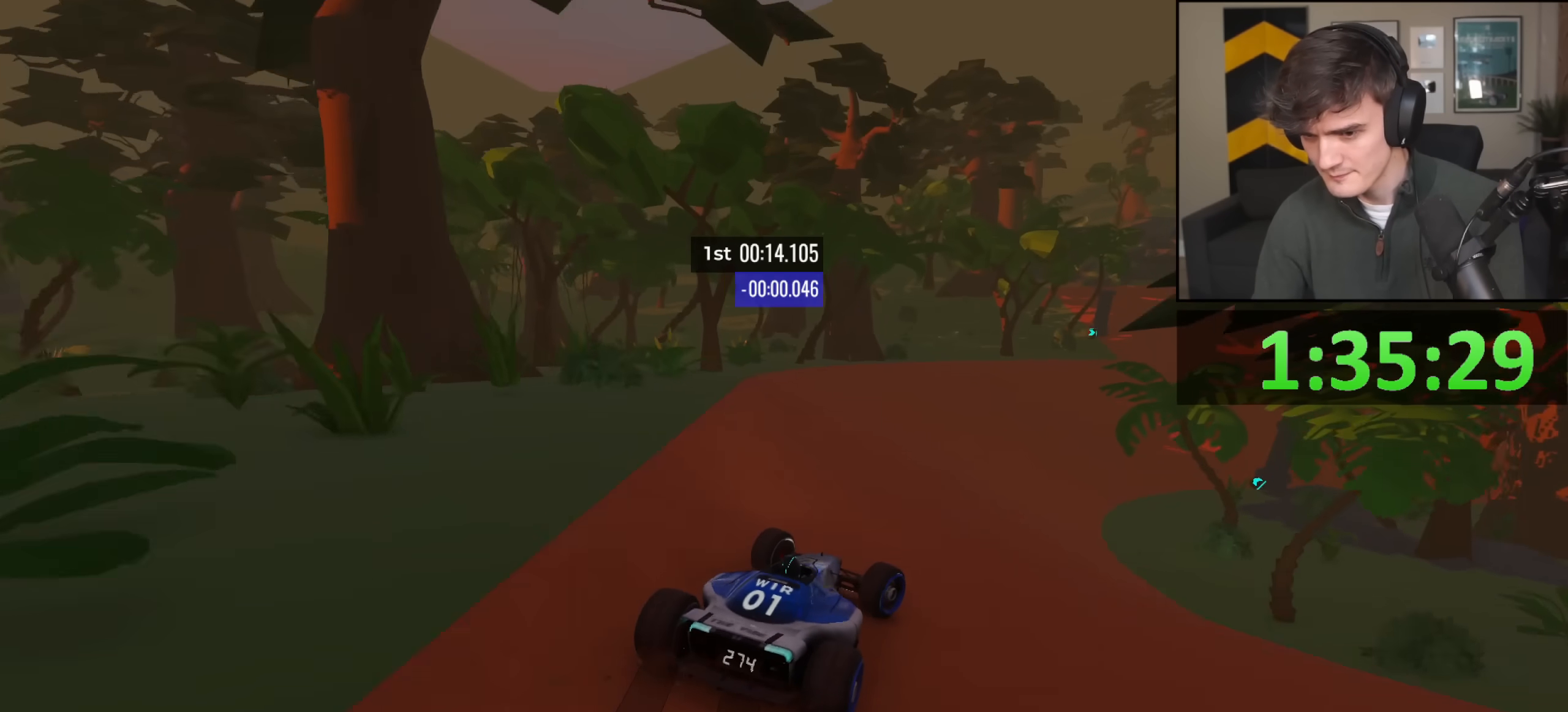
{"keys": ["right", "up"], "events": [[167, "right", "up"], [217, "right", "down"]]}
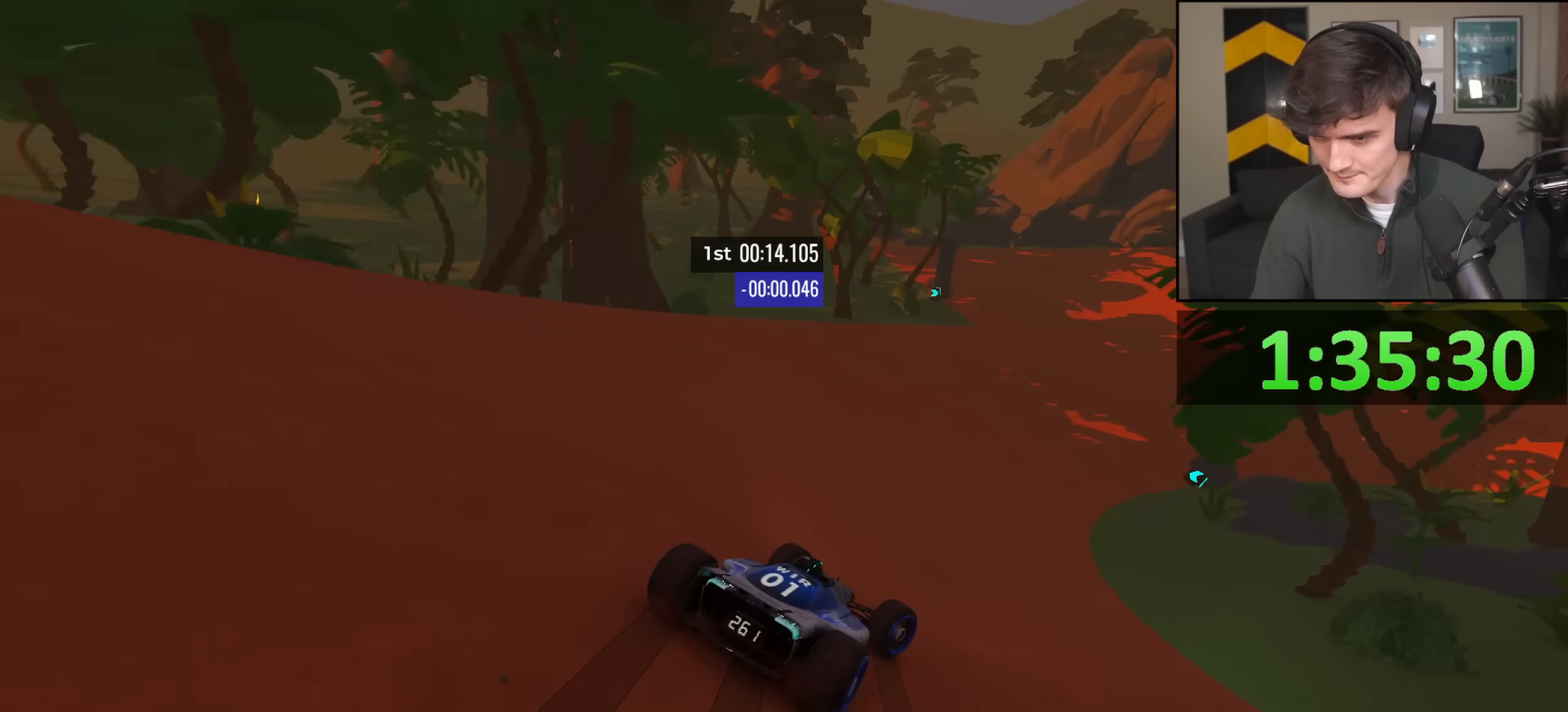
{"keys": ["right", "up"], "events": []}
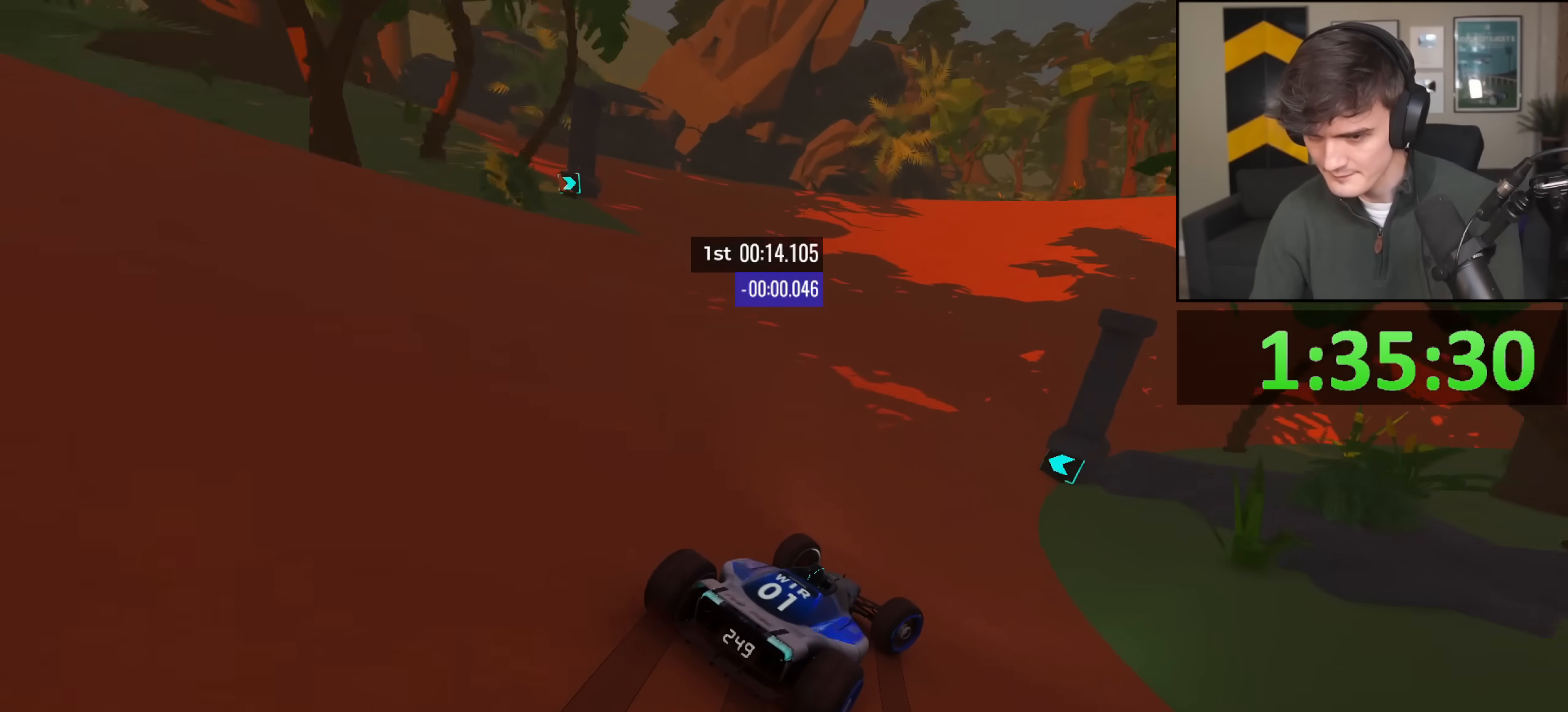
{"keys": ["up"], "events": [[434, "right", "up"]]}
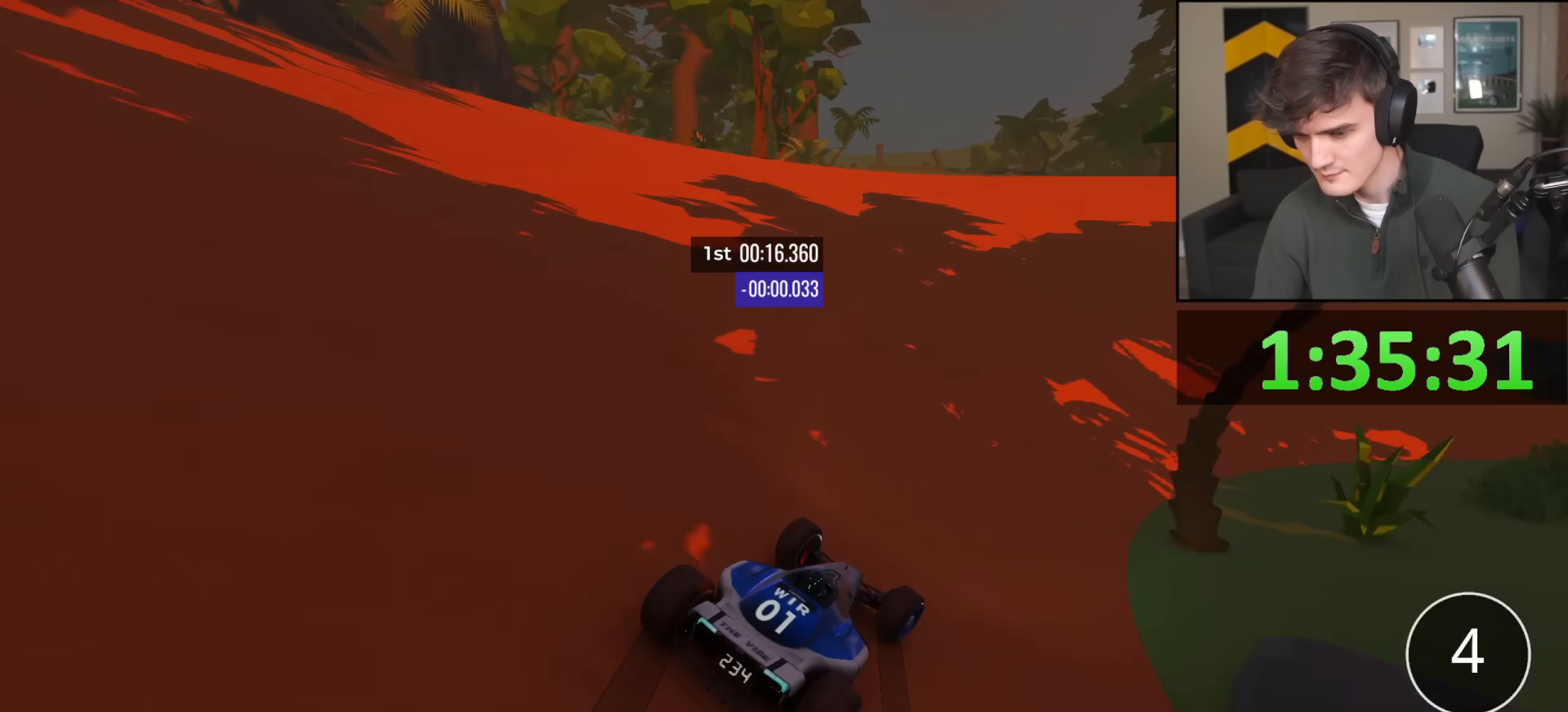
{"keys": ["right", "up"], "events": [[33, "left", "down"], [217, "left", "up"], [317, "right", "down"]]}
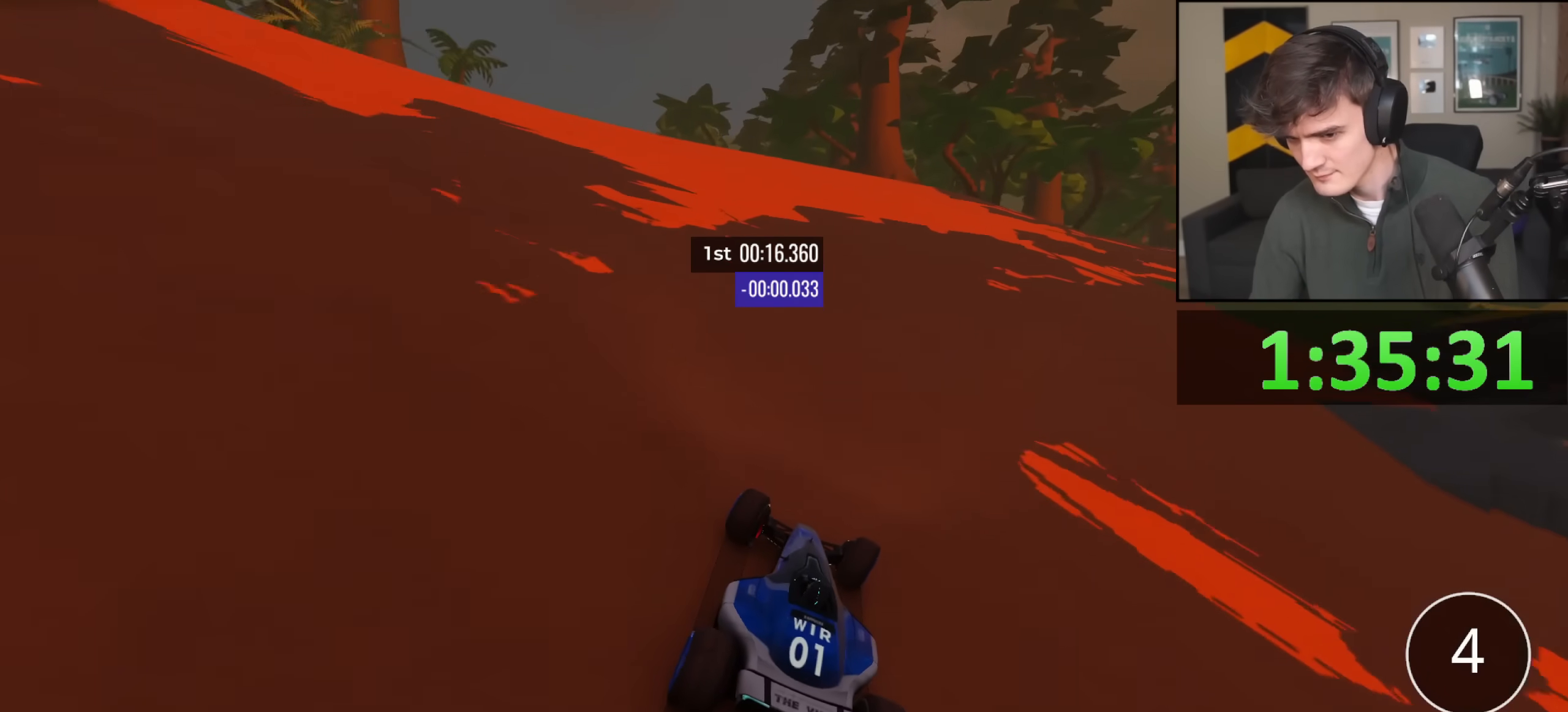
{"keys": ["right", "up"], "events": []}
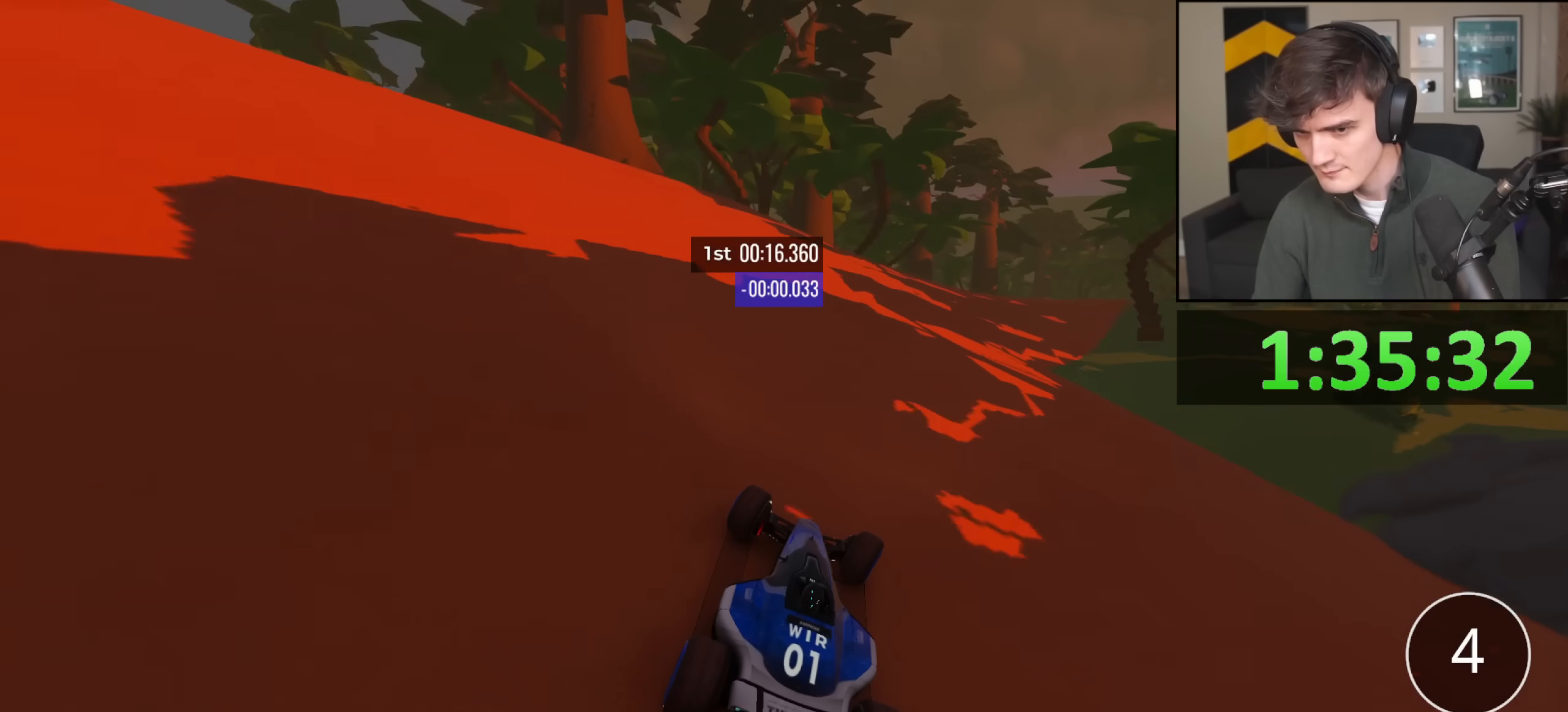
{"keys": ["right", "up"], "events": [[250, "right", "up"], [350, "right", "down"]]}
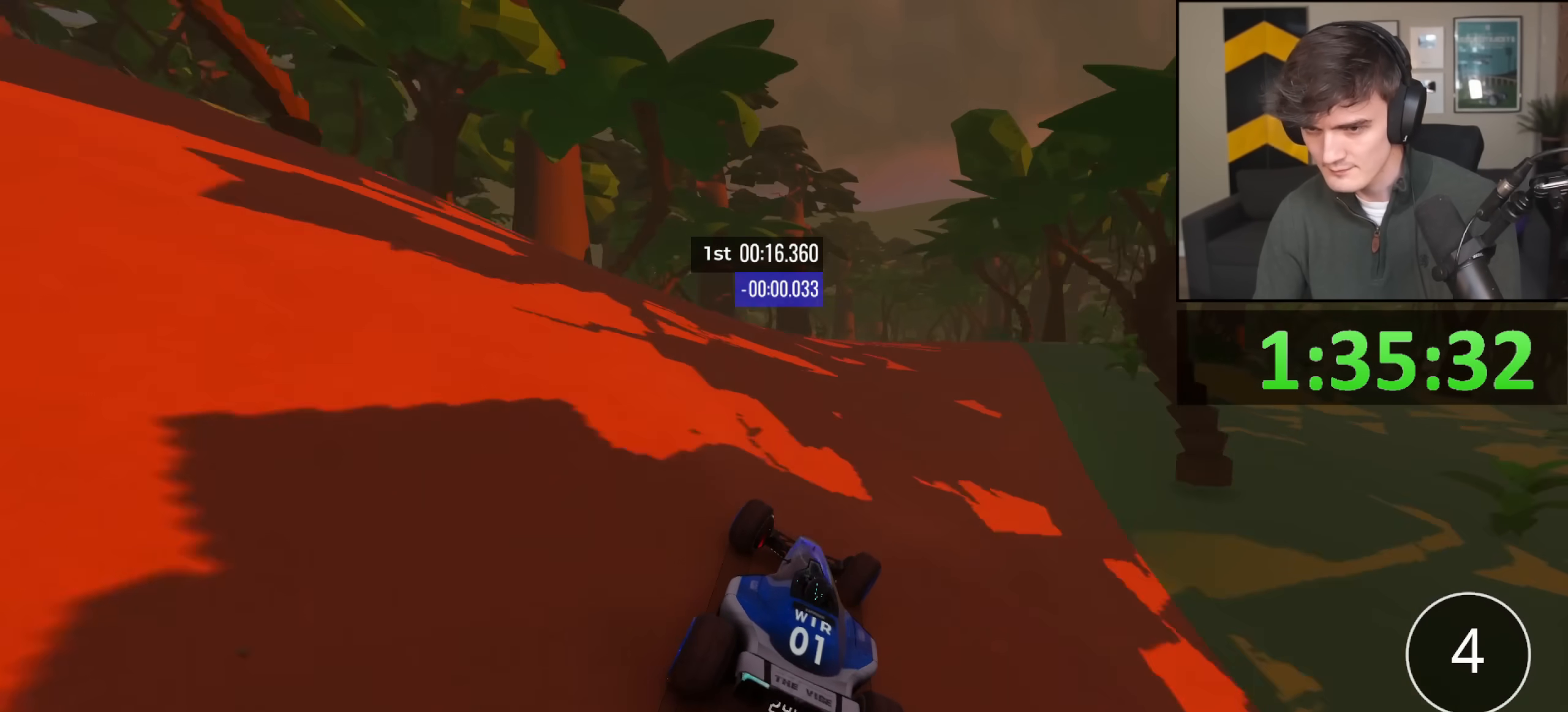
{"keys": ["up"], "events": [[217, "right", "up"], [267, "right", "down"], [451, "right", "up"]]}
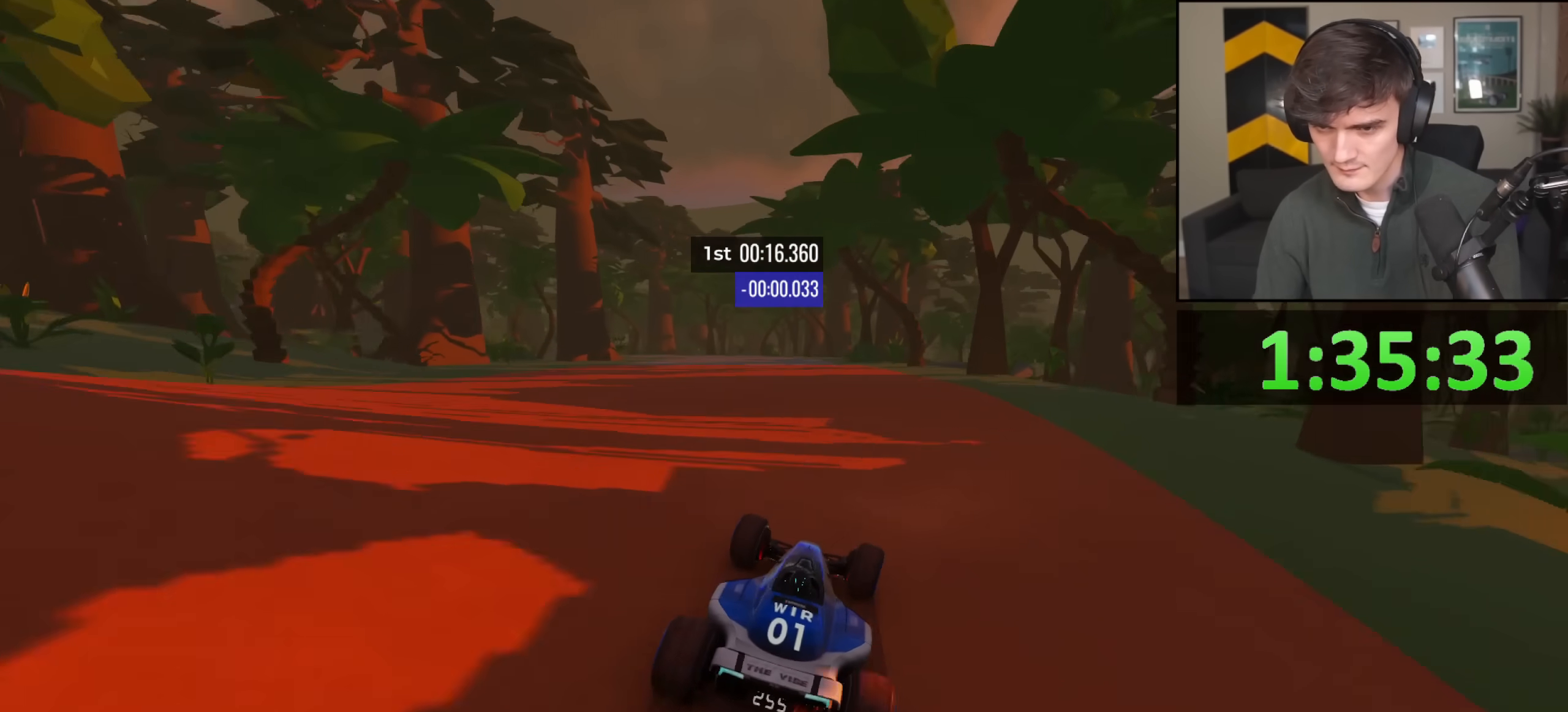
{"keys": ["left", "up"], "events": [[50, "left", "down"], [133, "left", "up"], [233, "left", "down"], [333, "left", "up"], [467, "left", "down"]]}
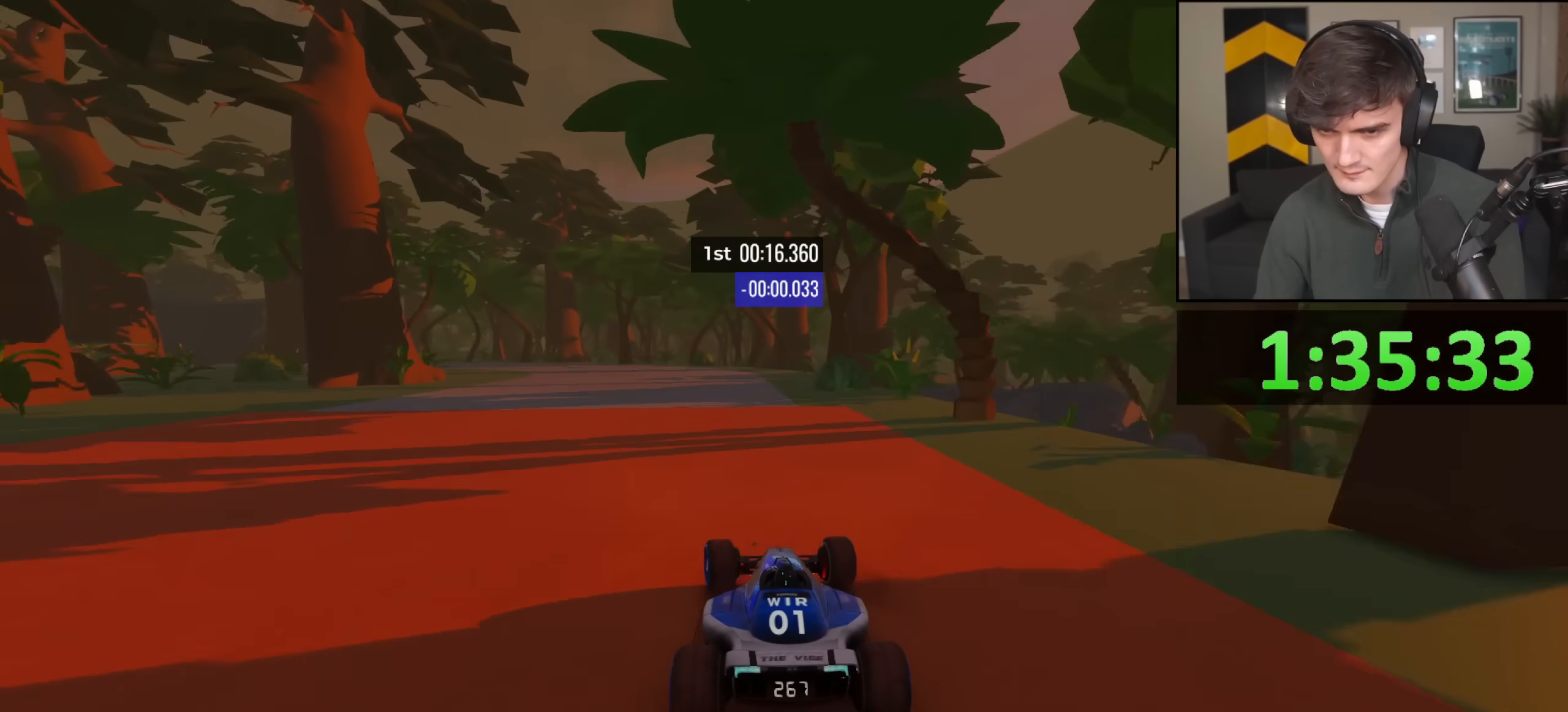
{"keys": ["left", "up"], "events": []}
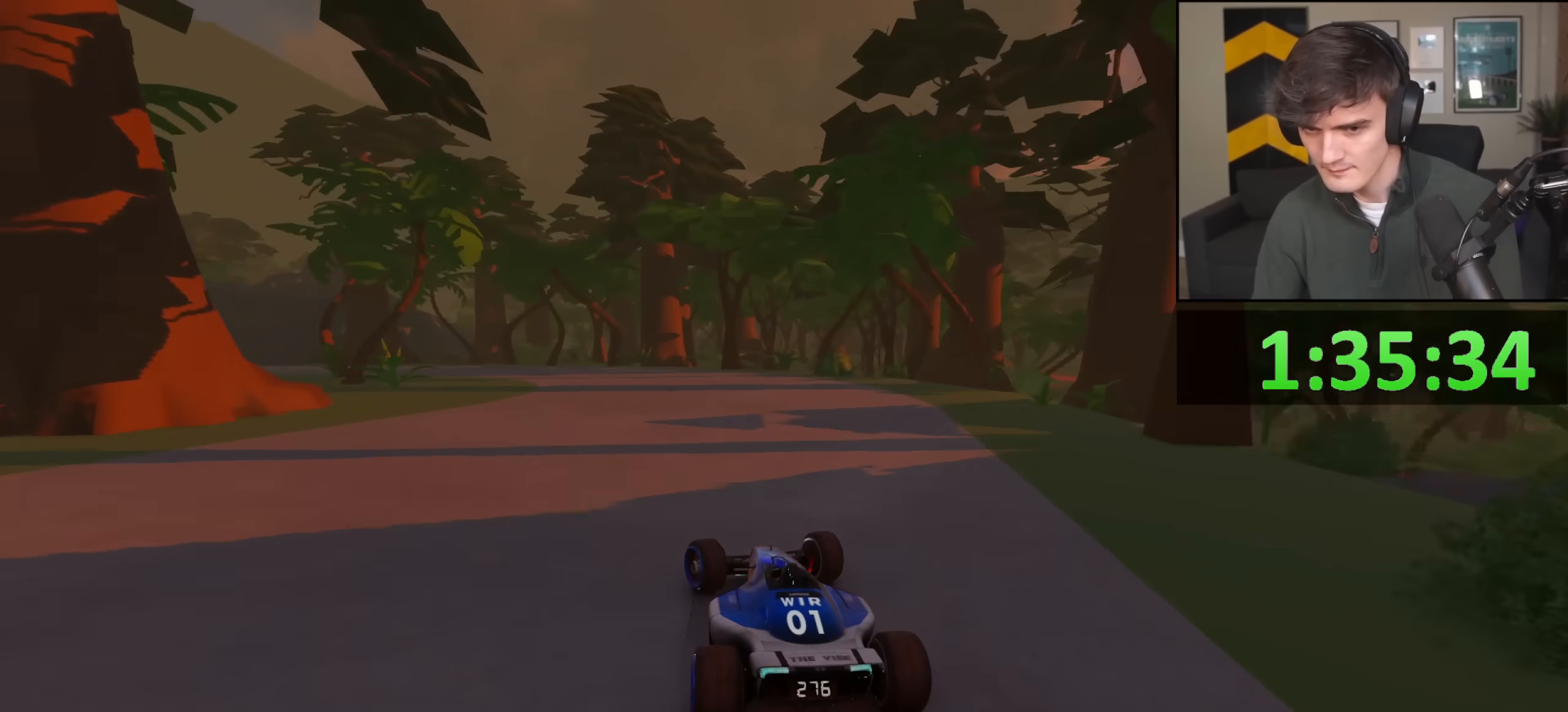
{"keys": ["brake", "left", "up"], "events": [[250, "brake", "down"], [350, "brake", "up"], [450, "brake", "down"]]}
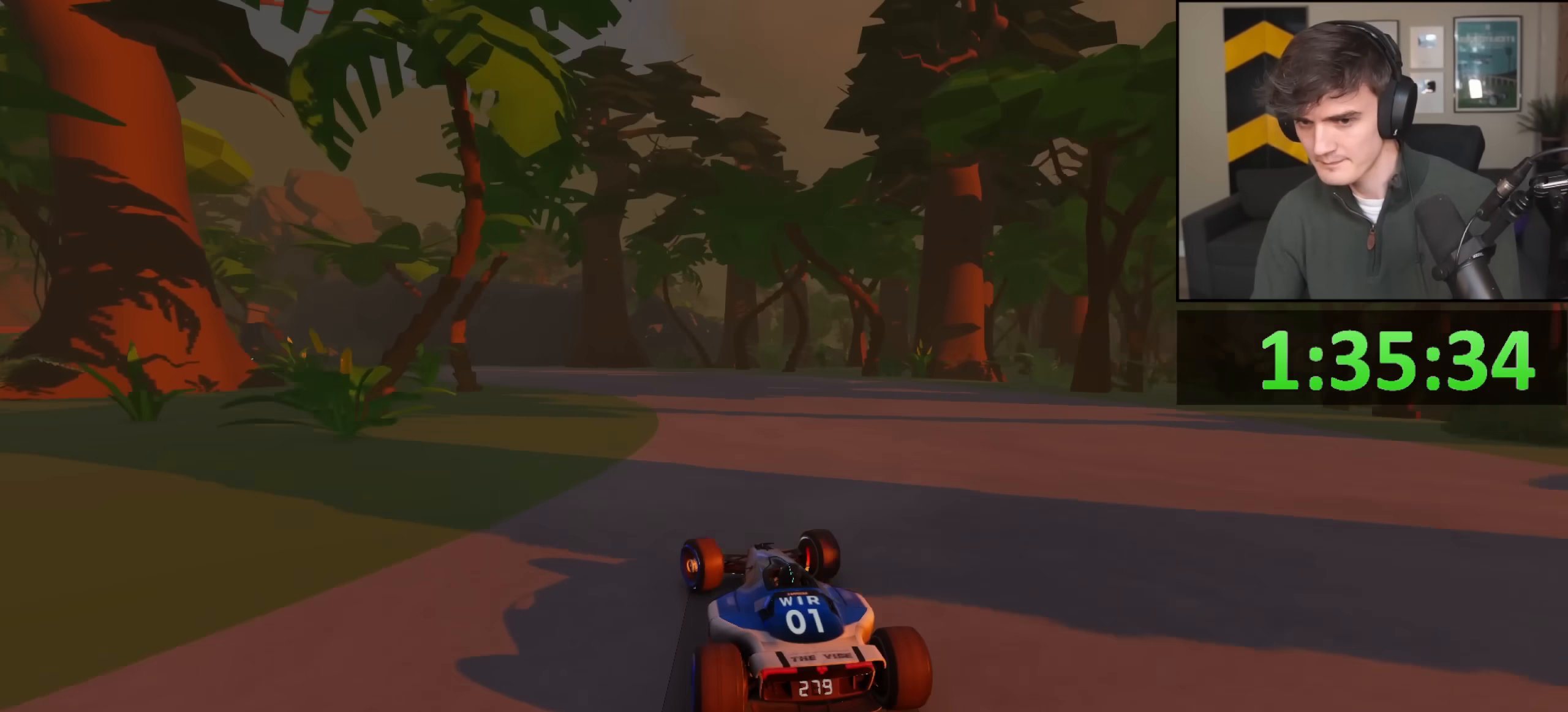
{"keys": ["left", "up"], "events": [[84, "brake", "up"], [234, "brake", "down"], [284, "brake", "up"], [284, "left", "up"], [334, "left", "down"]]}